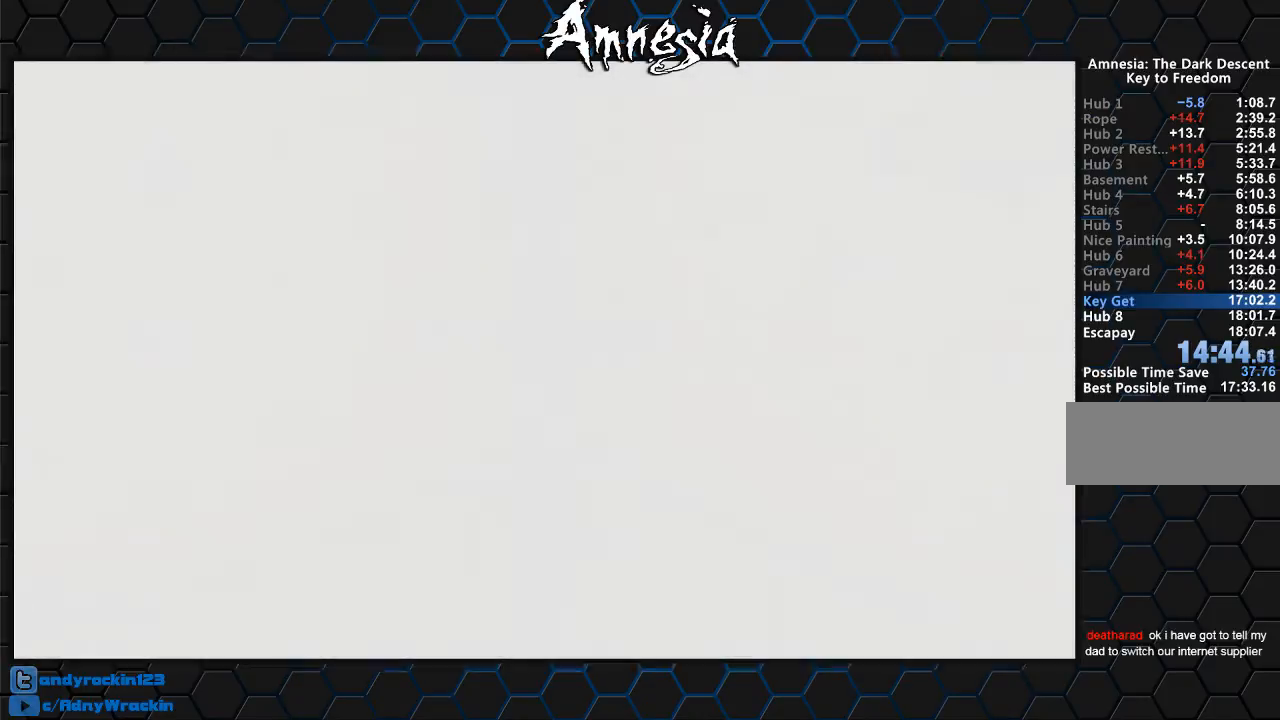
Gameplay with keyboard and mouse; each line is a JSON object with the keys and mouse buttons held at the frame after it. "events" lists presses ("down") and releases ("up") of "a", "c", "d", "e", "f", "q", "r", "s", "shift", "tab", "v", "w", "x", "z", "mouse_left", "mouse_middle", "mouse_right", "mouse_wheel_up" and "mouse_wheel_down" between this image and that frame as [ms after this image, input, new state], when the widget could be followed in between. "mouse_left", "mouse_middle", "mouse_right", "mouse_wheel_up", "mouse_wheel_down" = the "left", "middle", "right", "wheel_up", "wheel_down" buttons of the "mouse" list. No other keys are recorded. Mouse movement is not recorded.
{"keys": ["shift", "w"], "mouse": [], "events": [[150, "w", "down"], [200, "shift", "down"]]}
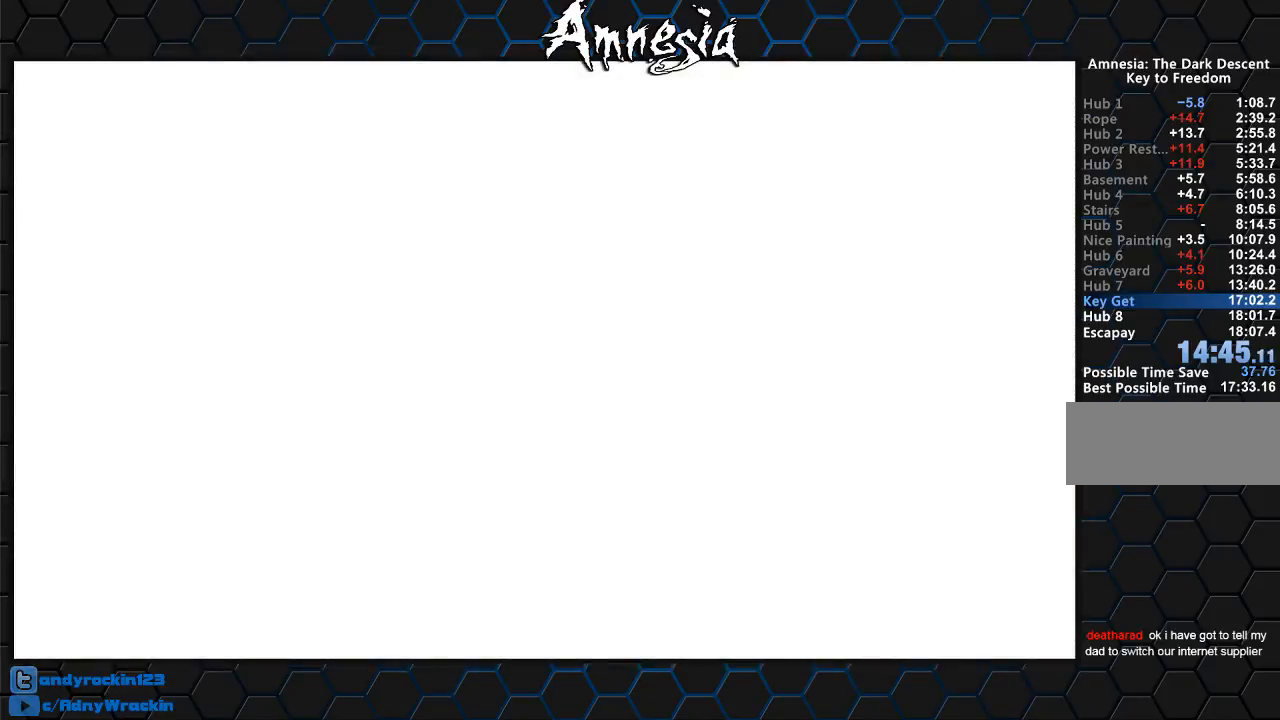
{"keys": ["s", "shift"], "mouse": [], "events": [[250, "w", "up"], [400, "s", "down"]]}
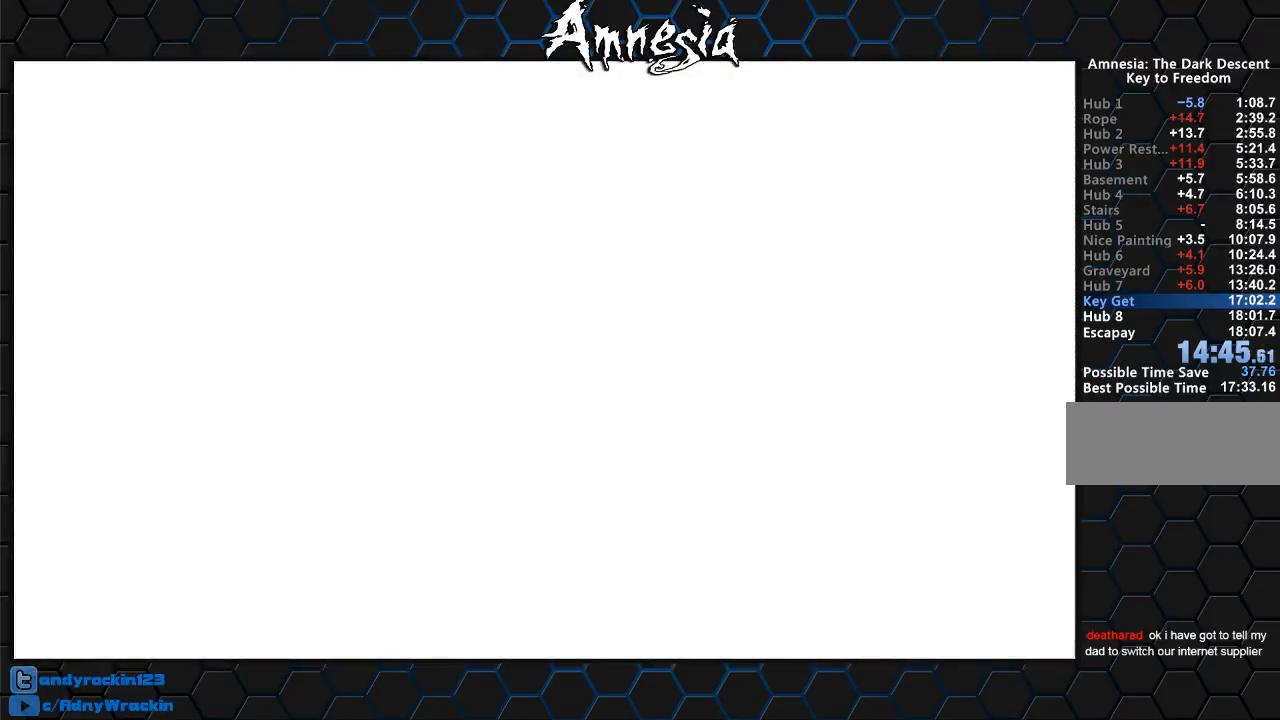
{"keys": ["a", "s", "shift"], "mouse": [], "events": [[184, "a", "down"]]}
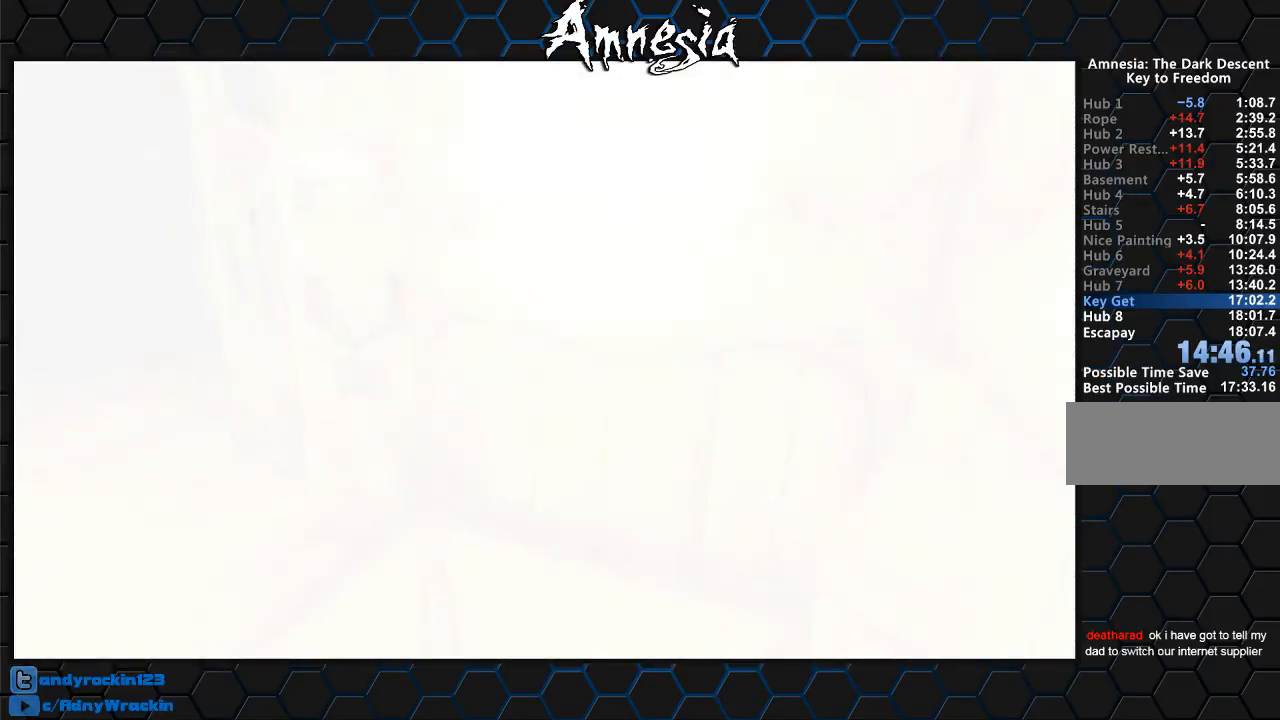
{"keys": ["d", "shift", "w"], "mouse": [], "events": [[50, "s", "up"], [133, "w", "down"], [283, "a", "up"], [500, "d", "down"]]}
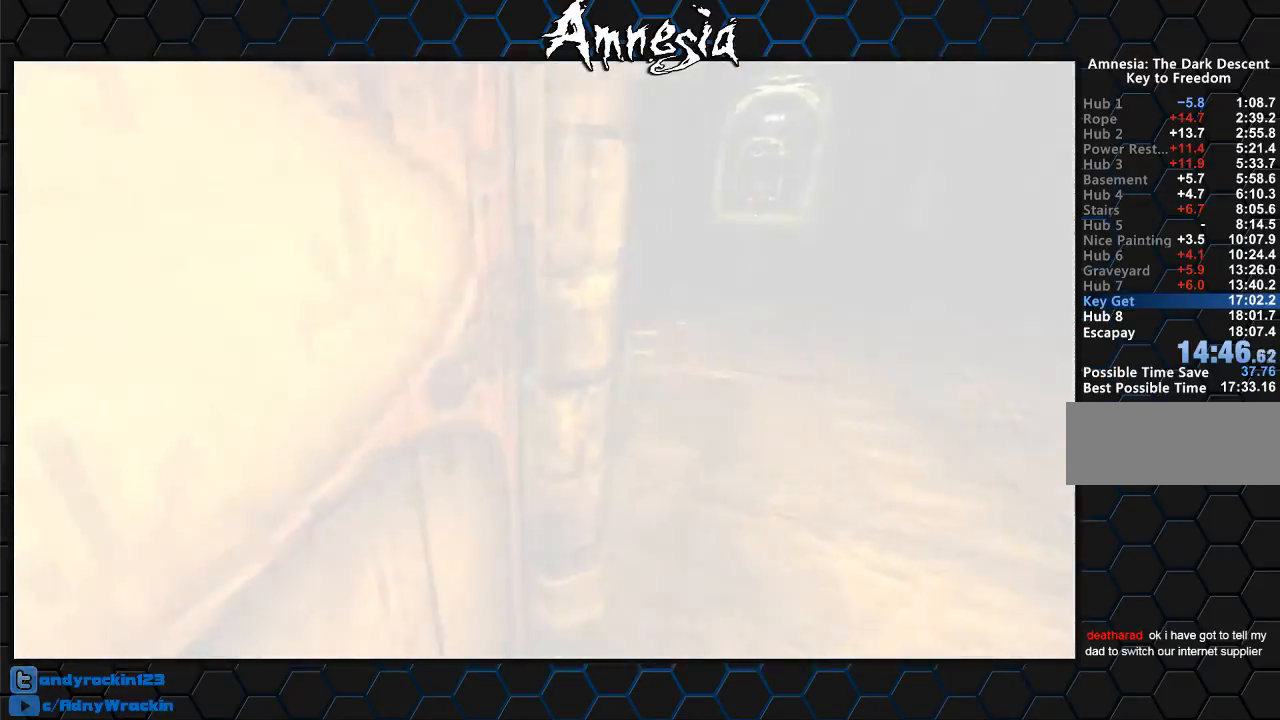
{"keys": ["shift", "w"], "mouse": [], "events": [[200, "d", "up"]]}
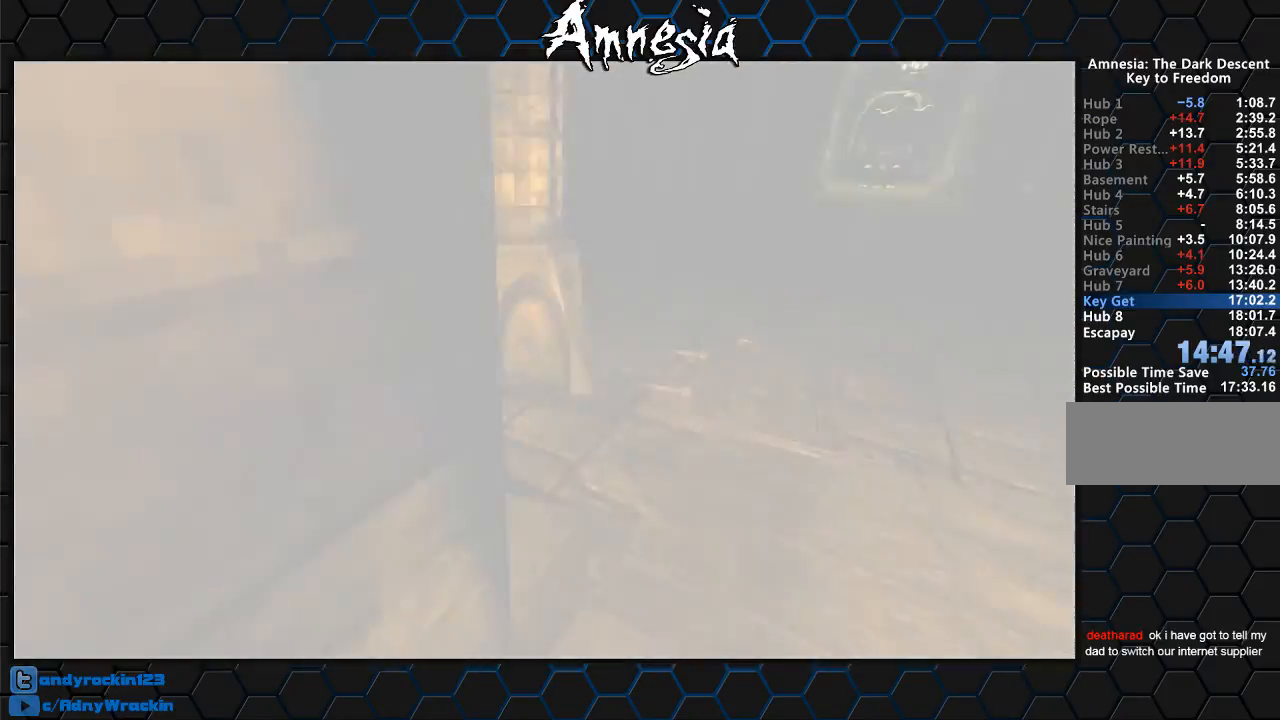
{"keys": ["a", "shift", "w"], "mouse": [], "events": [[150, "mouse_wheel_up", "down"], [266, "mouse_wheel_up", "up"], [350, "a", "down"]]}
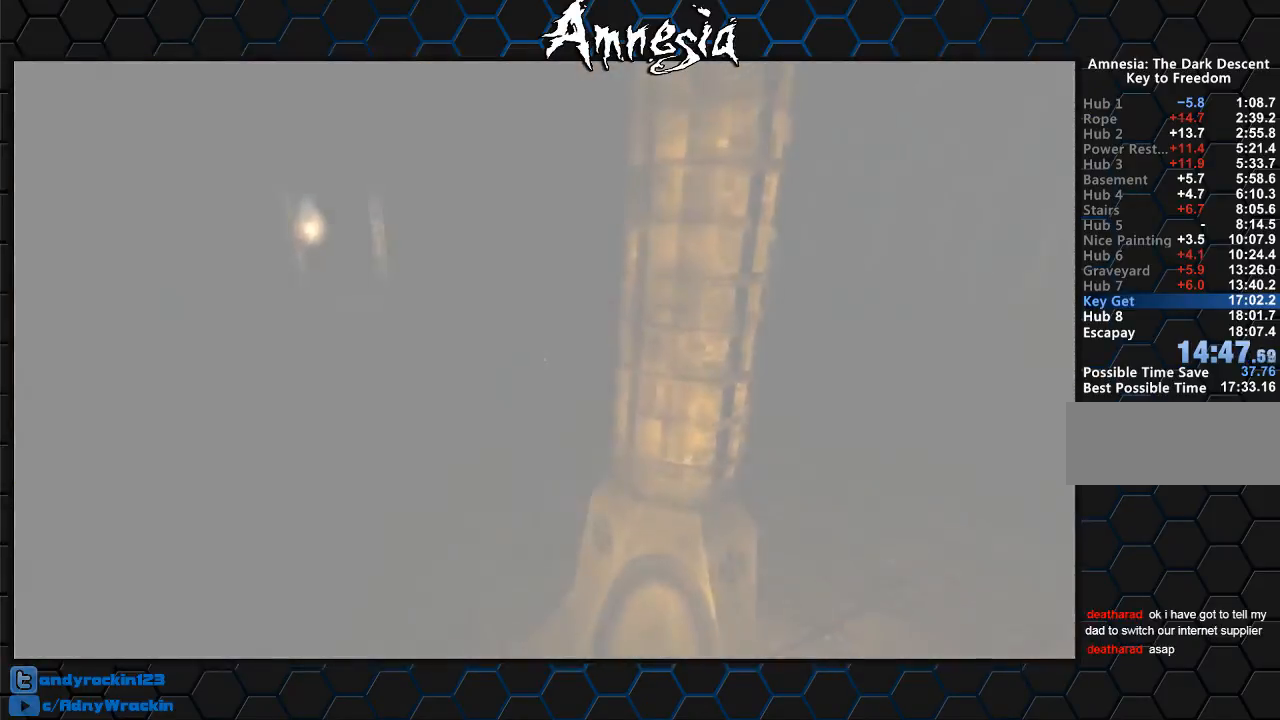
{"keys": ["shift", "w"], "mouse": [], "events": [[17, "a", "up"], [234, "a", "down"], [434, "a", "up"]]}
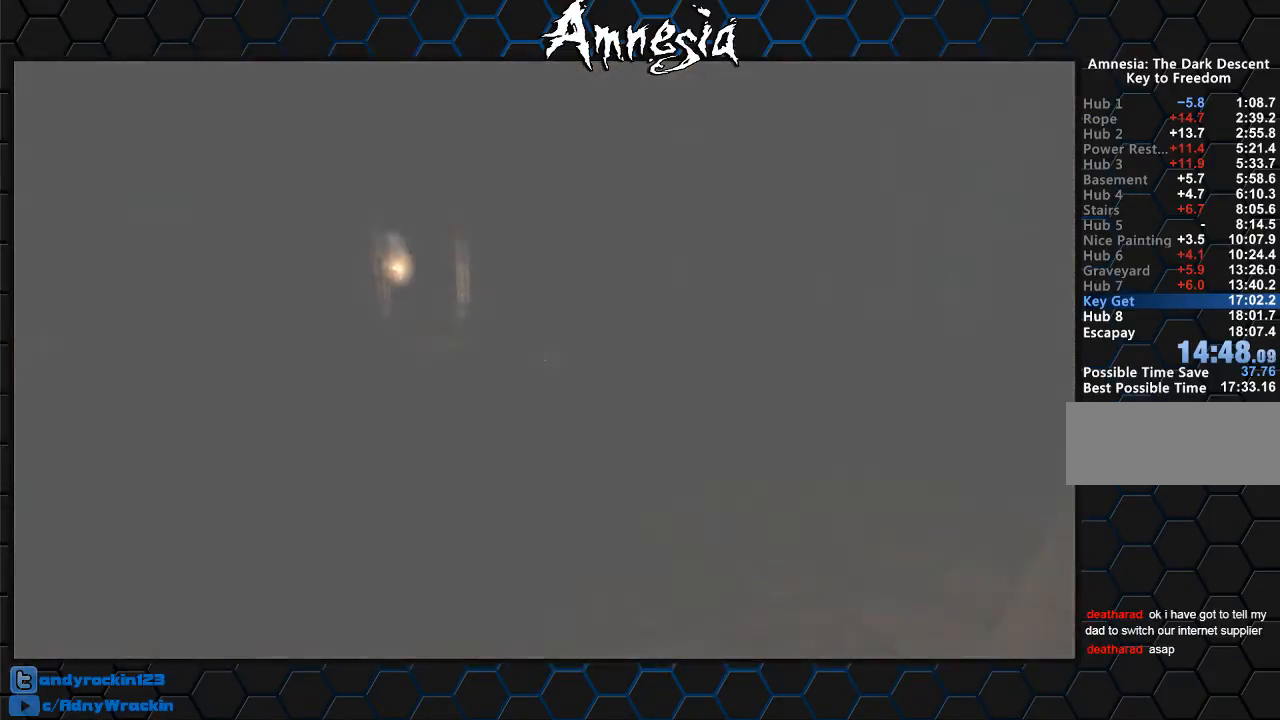
{"keys": ["shift", "w"], "mouse": [], "events": [[17, "f", "down"], [117, "f", "up"], [384, "mouse_wheel_up", "down"], [484, "mouse_wheel_up", "up"]]}
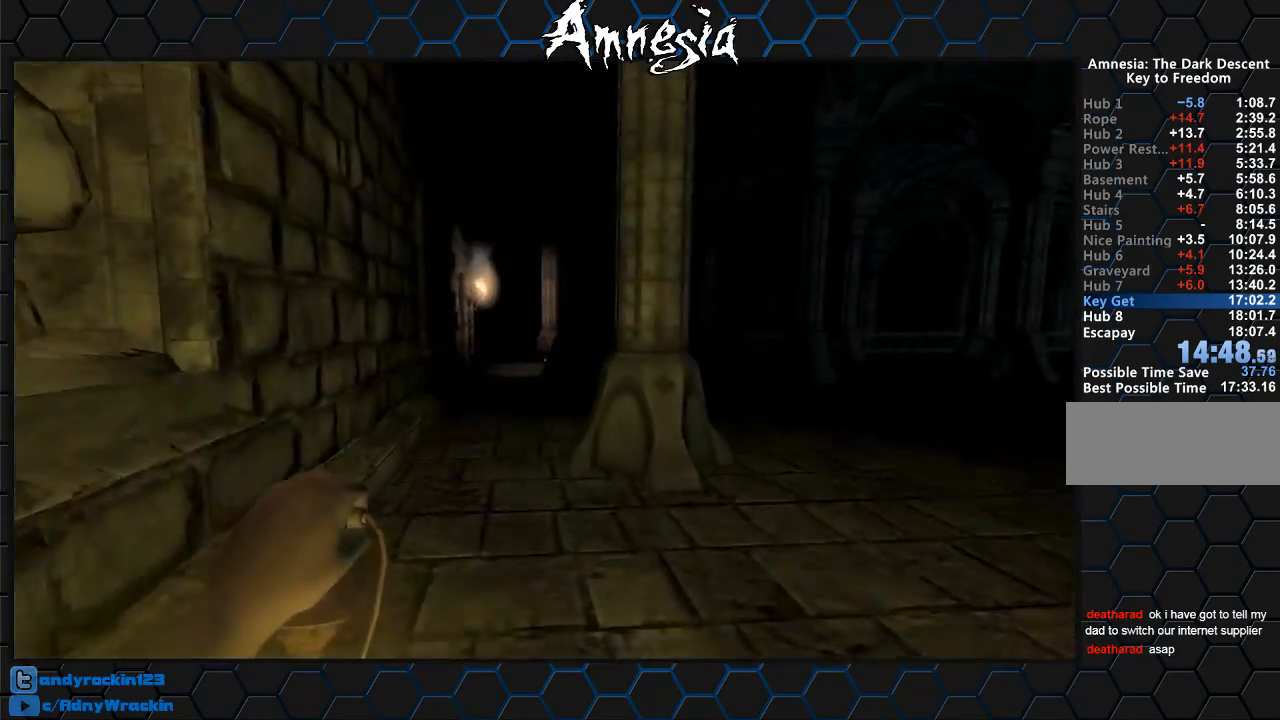
{"keys": ["shift", "w"], "mouse": [], "events": []}
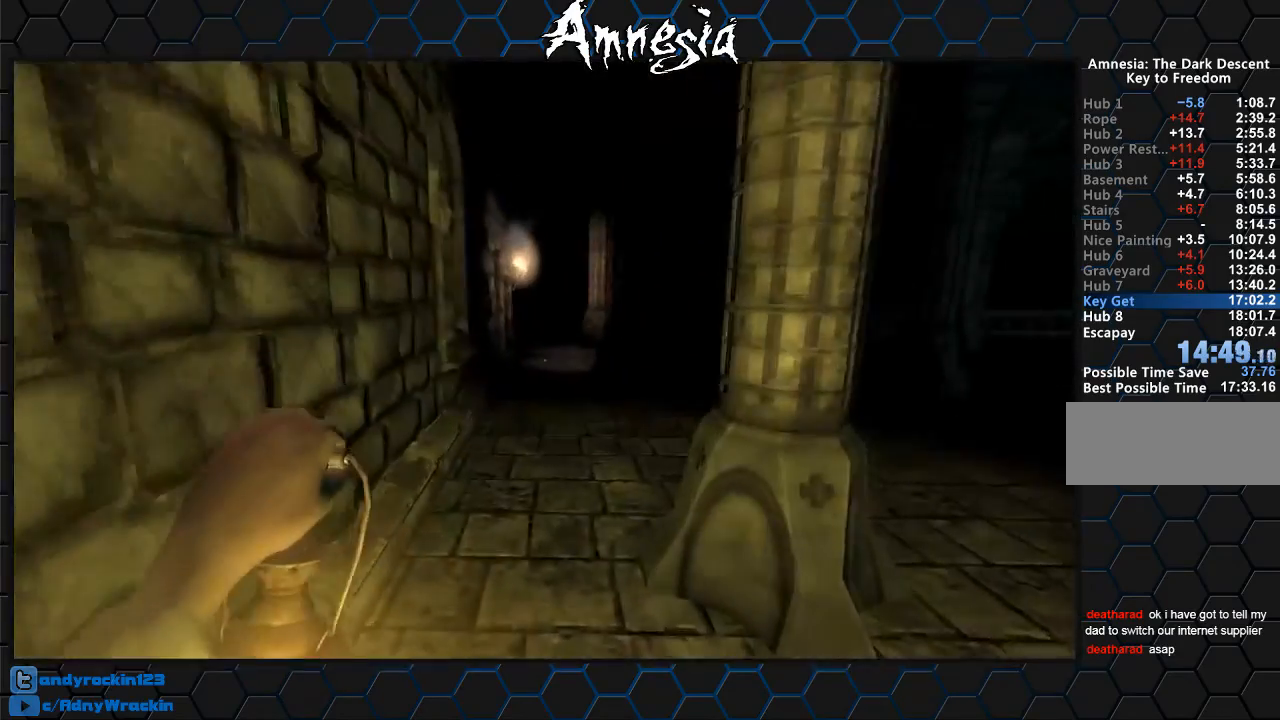
{"keys": ["shift", "w"], "mouse": [], "events": [[183, "mouse_wheel_up", "down"], [334, "mouse_wheel_up", "up"]]}
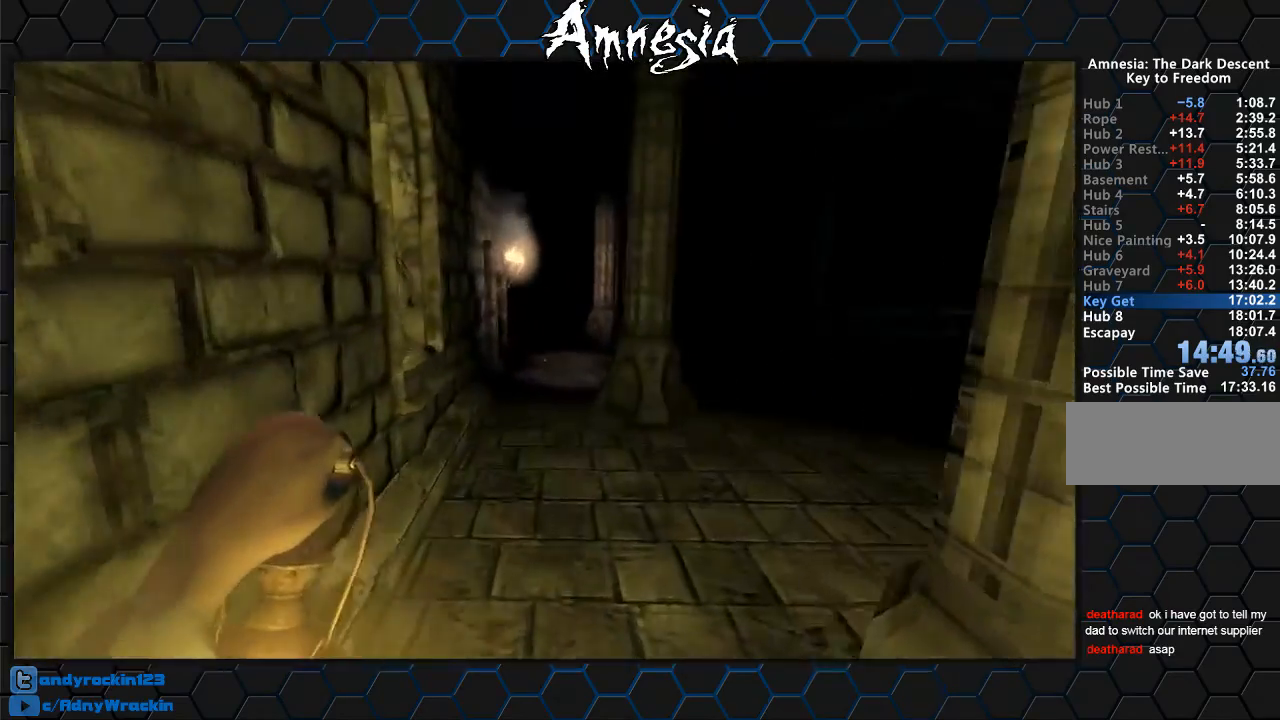
{"keys": ["shift", "w"], "mouse": ["wheel_up"], "events": [[484, "mouse_wheel_up", "down"]]}
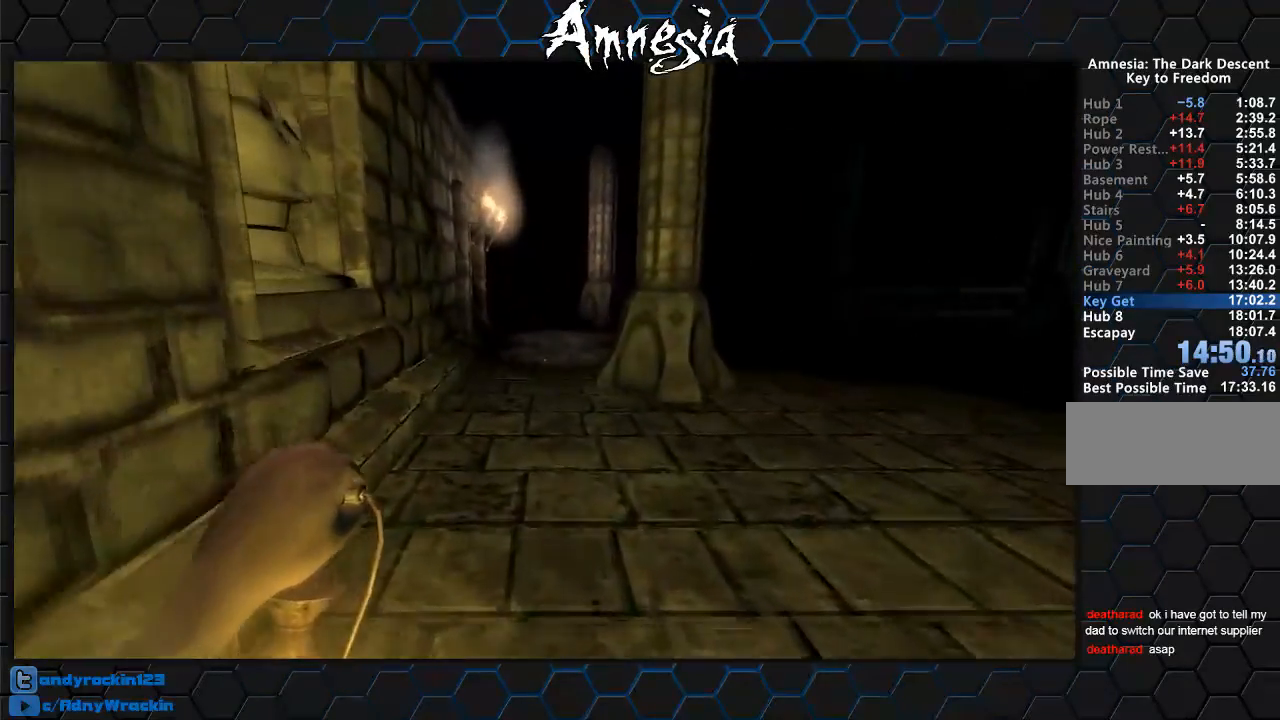
{"keys": ["shift", "w"], "mouse": [], "events": [[83, "mouse_wheel_up", "up"]]}
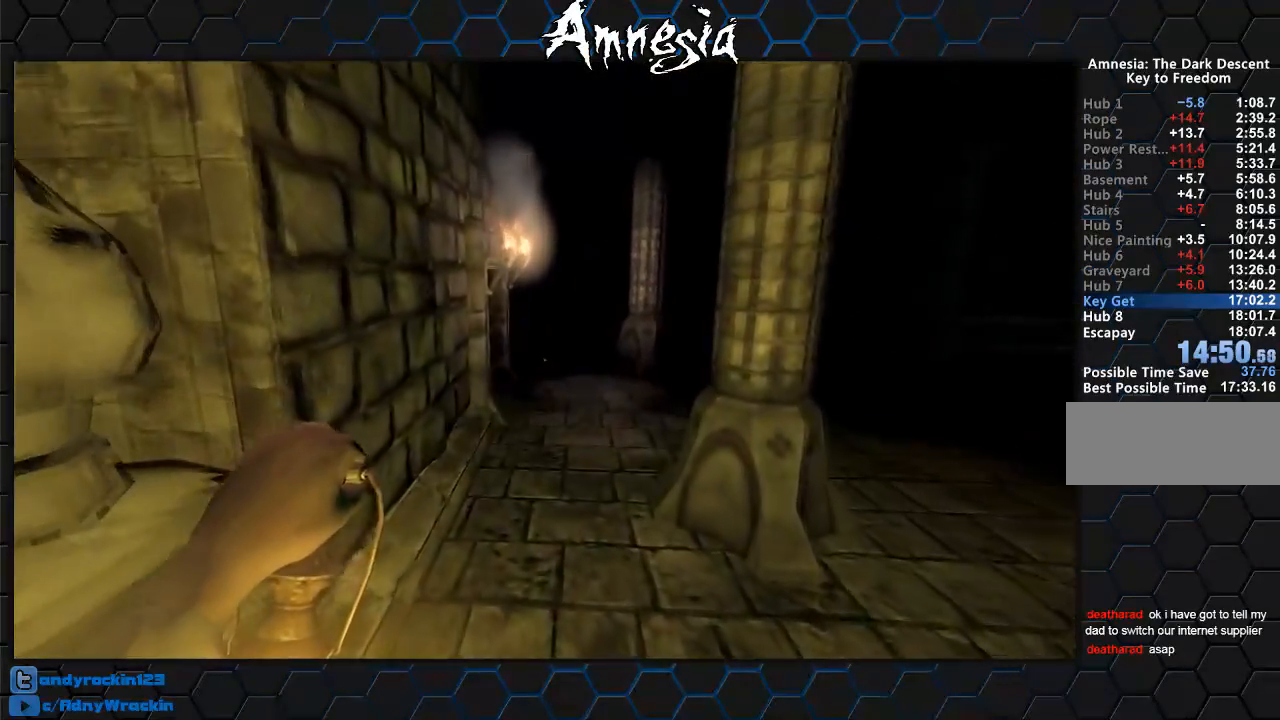
{"keys": ["shift", "w"], "mouse": [], "events": [[317, "mouse_wheel_up", "down"], [434, "mouse_wheel_up", "up"]]}
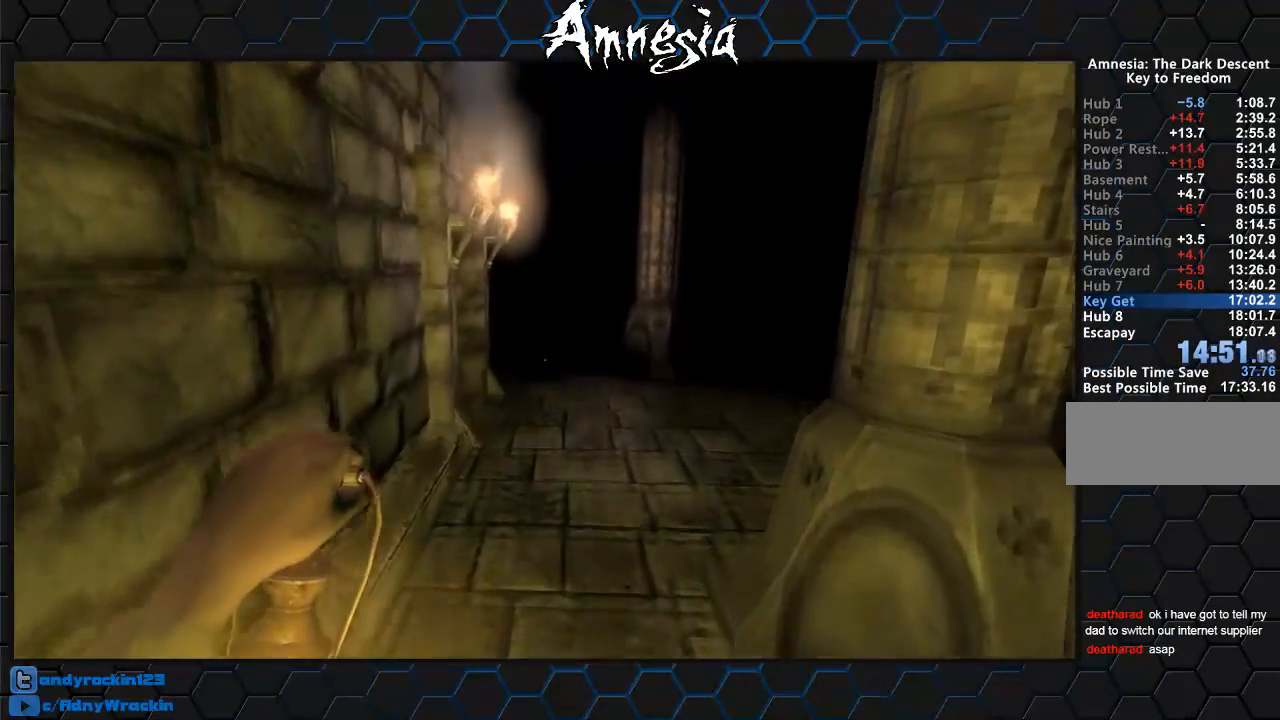
{"keys": ["shift", "w"], "mouse": [], "events": []}
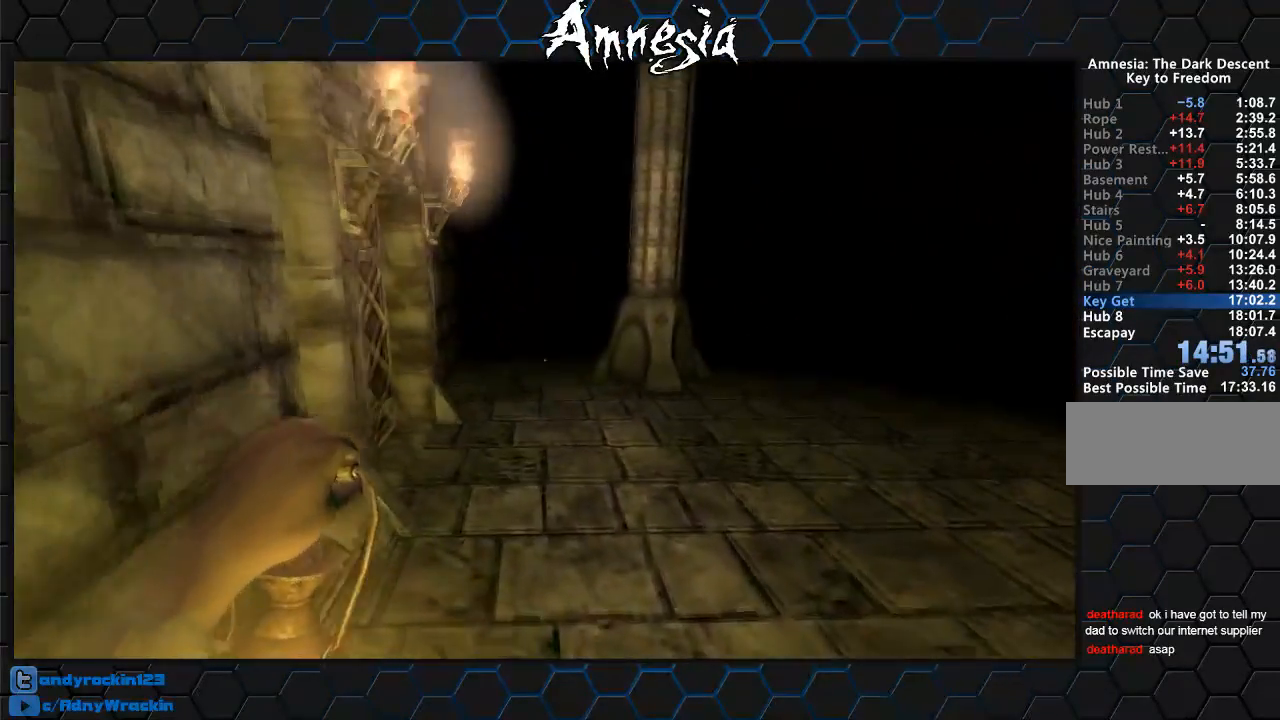
{"keys": ["shift", "w"], "mouse": [], "events": []}
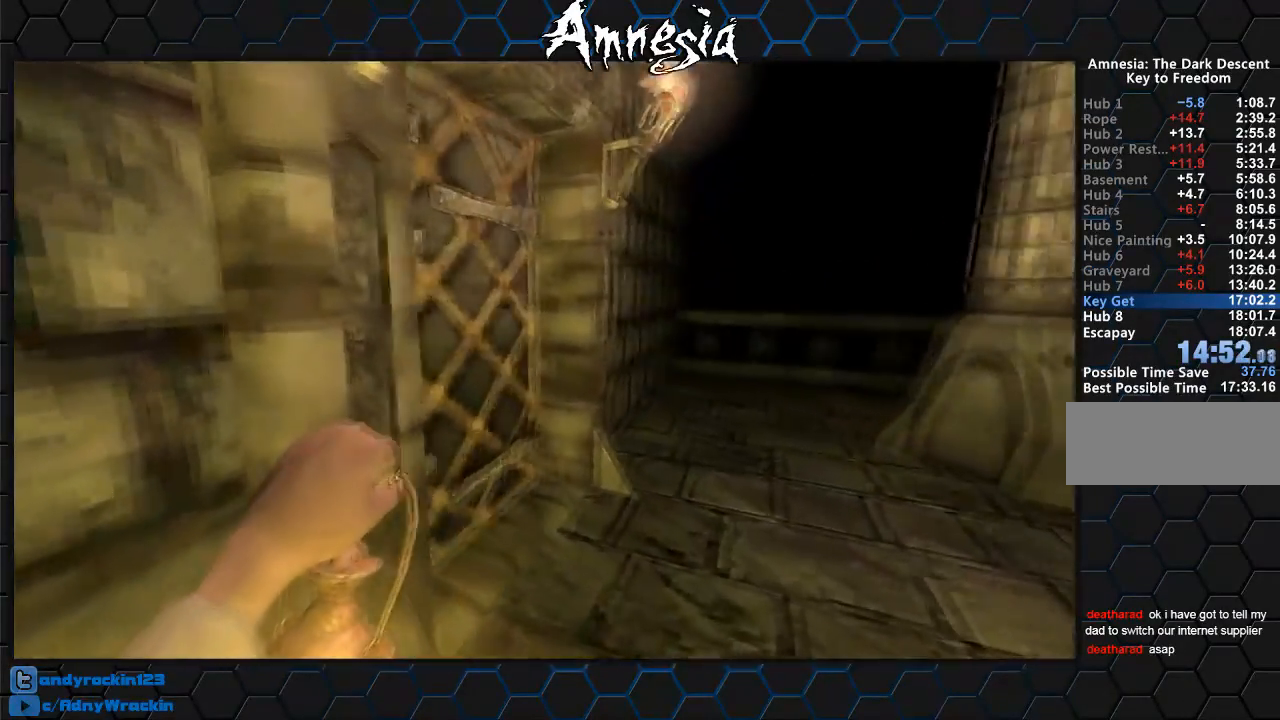
{"keys": ["shift"], "mouse": ["left"], "events": [[183, "w", "up"], [233, "mouse_left", "down"], [233, "s", "down"], [484, "s", "up"]]}
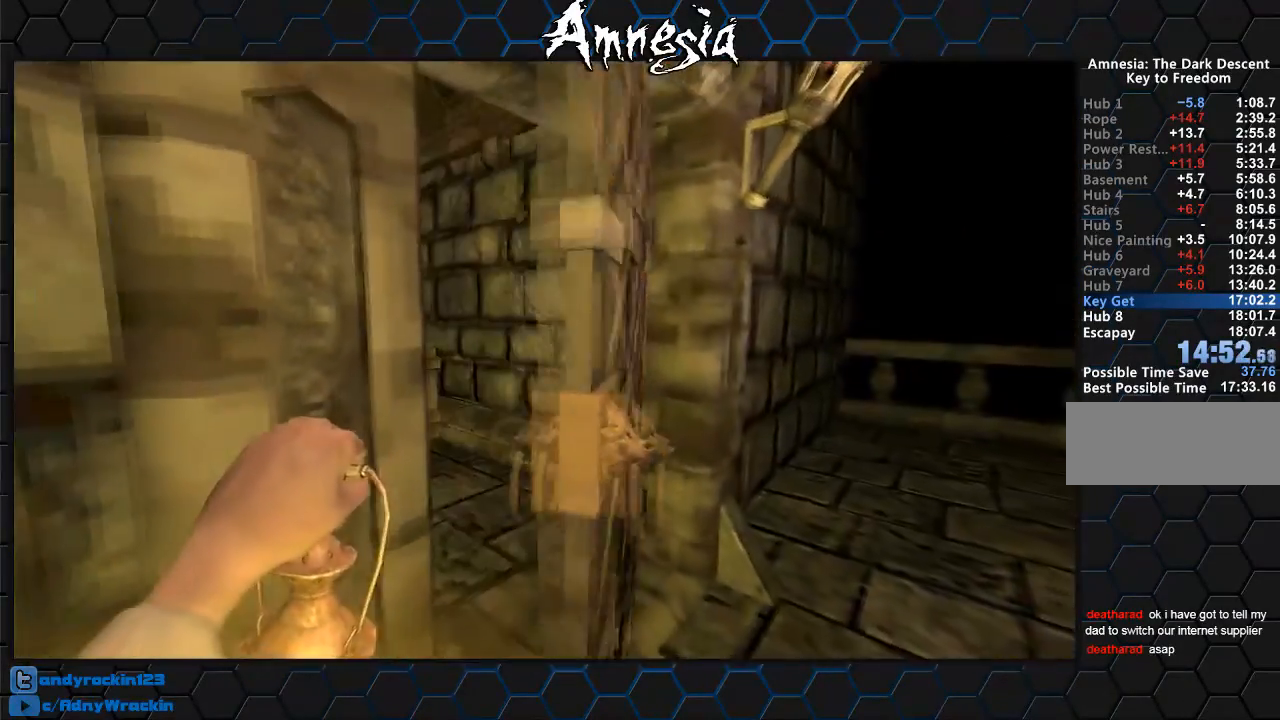
{"keys": ["shift", "w"], "mouse": [], "events": [[50, "w", "down"], [167, "mouse_left", "up"]]}
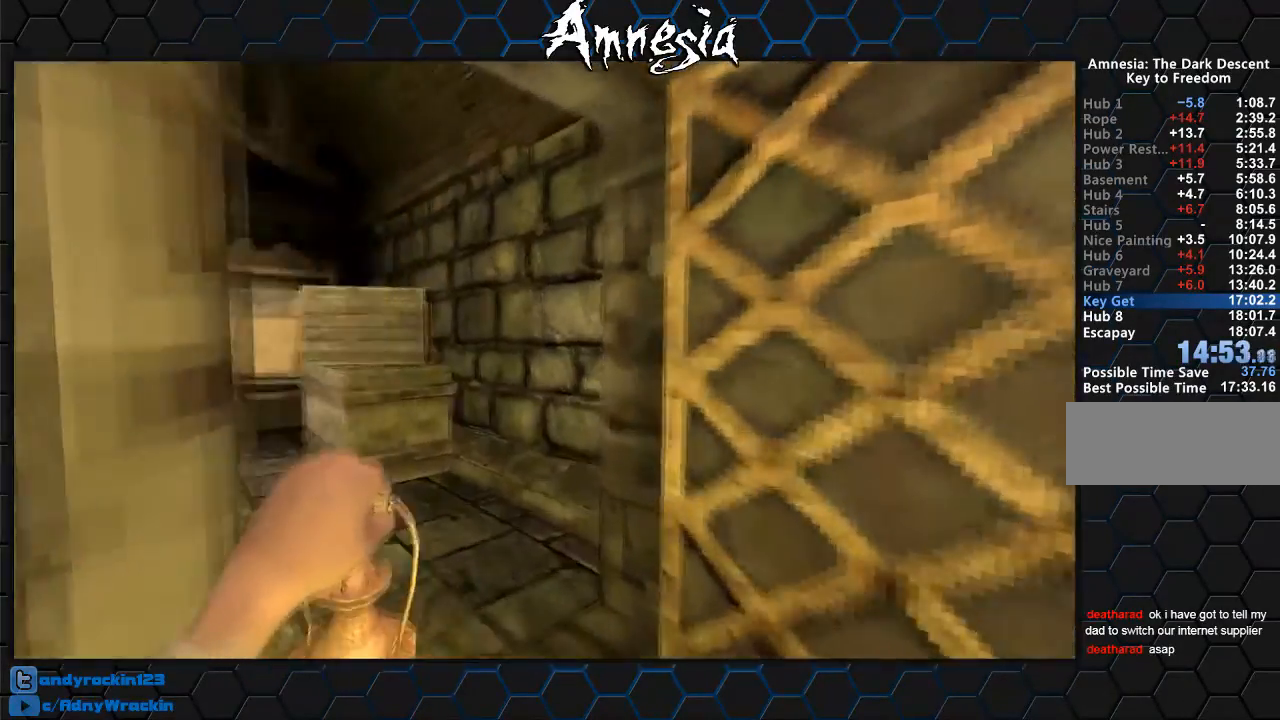
{"keys": ["shift", "w"], "mouse": [], "events": []}
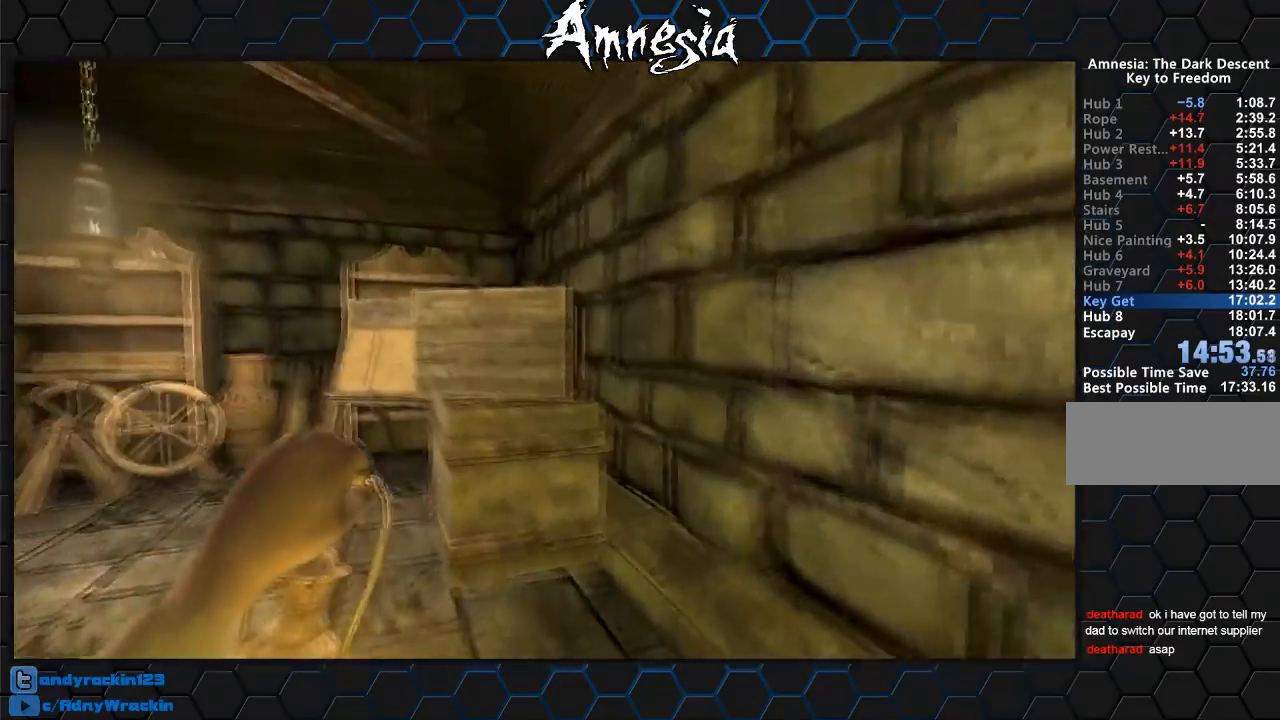
{"keys": ["shift", "w"], "mouse": [], "events": [[134, "d", "down"], [284, "d", "up"]]}
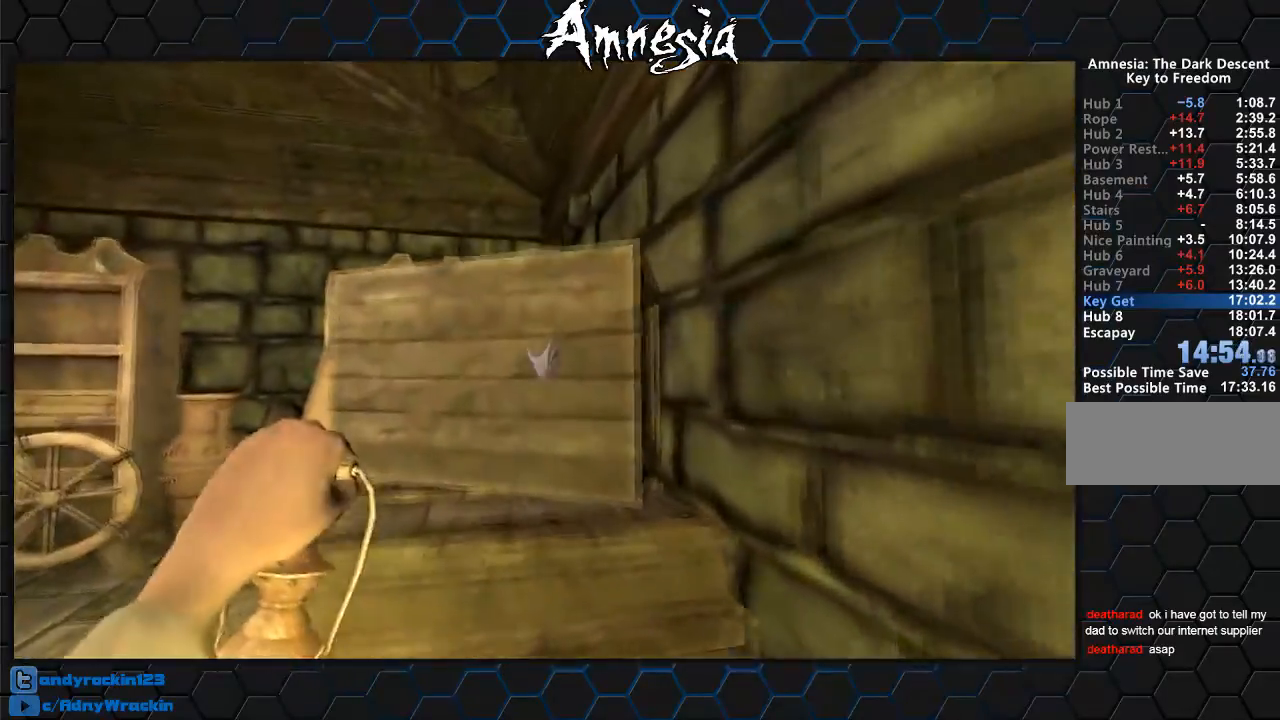
{"keys": ["a", "shift", "w"], "mouse": ["left"], "events": [[50, "mouse_left", "down"], [100, "r", "down"], [250, "r", "up"], [467, "a", "down"]]}
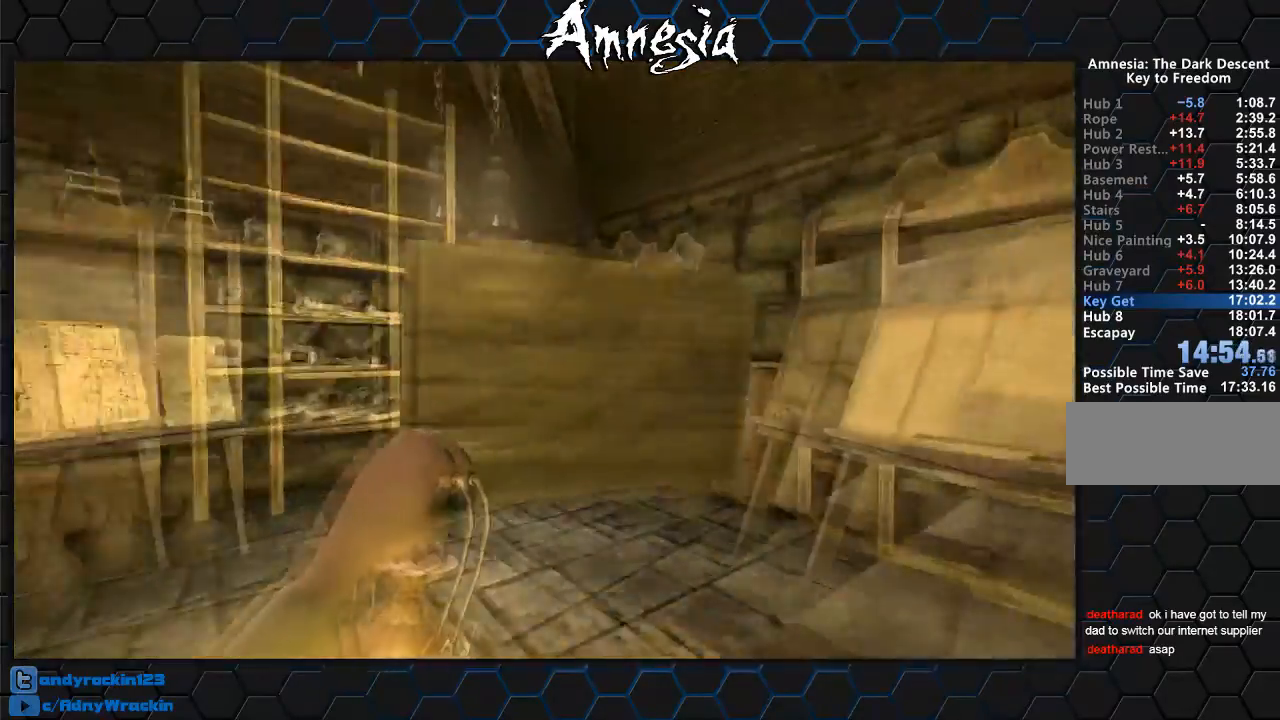
{"keys": ["s", "shift"], "mouse": ["left"], "events": [[184, "a", "up"], [301, "w", "up"], [484, "s", "down"]]}
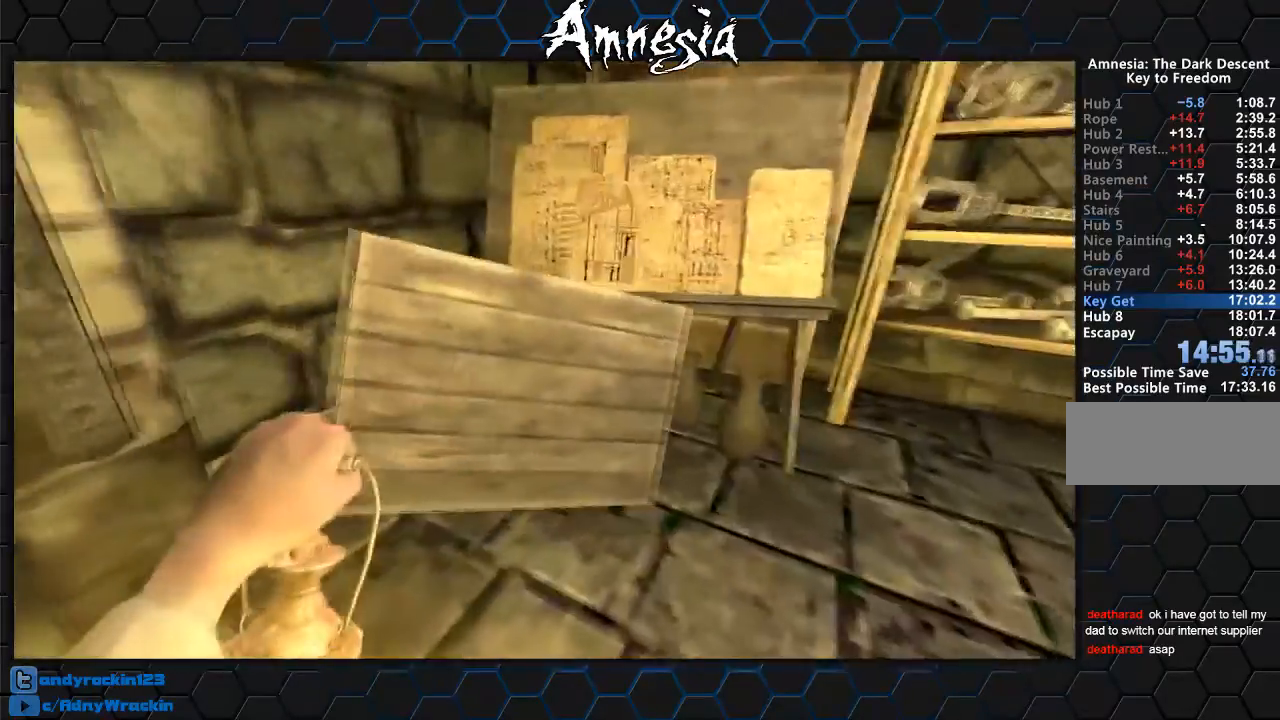
{"keys": ["a", "s", "shift"], "mouse": ["left"], "events": [[167, "a", "down"], [317, "a", "up"], [500, "a", "down"]]}
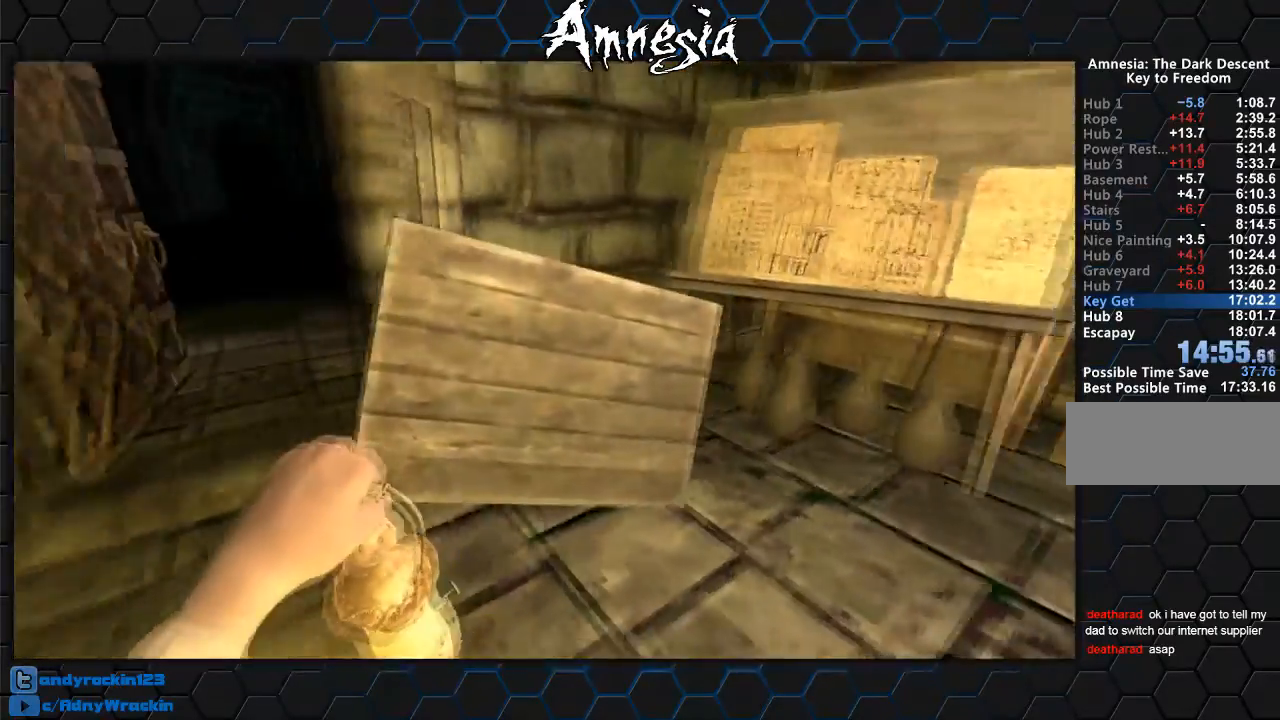
{"keys": ["r", "shift", "w"], "mouse": ["left"], "events": [[50, "s", "up"], [184, "a", "up"], [234, "w", "down"], [384, "r", "down"]]}
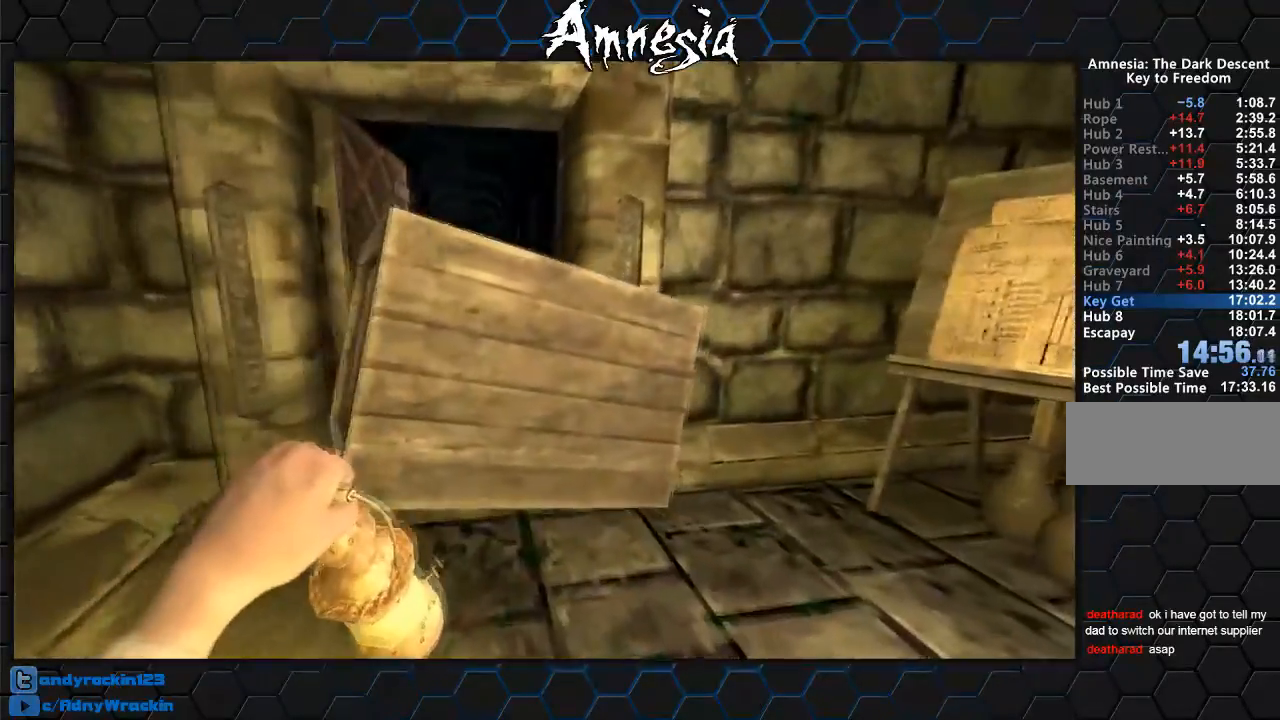
{"keys": ["shift", "w"], "mouse": ["left"], "events": [[17, "r", "up"], [67, "a", "down"], [267, "a", "up"]]}
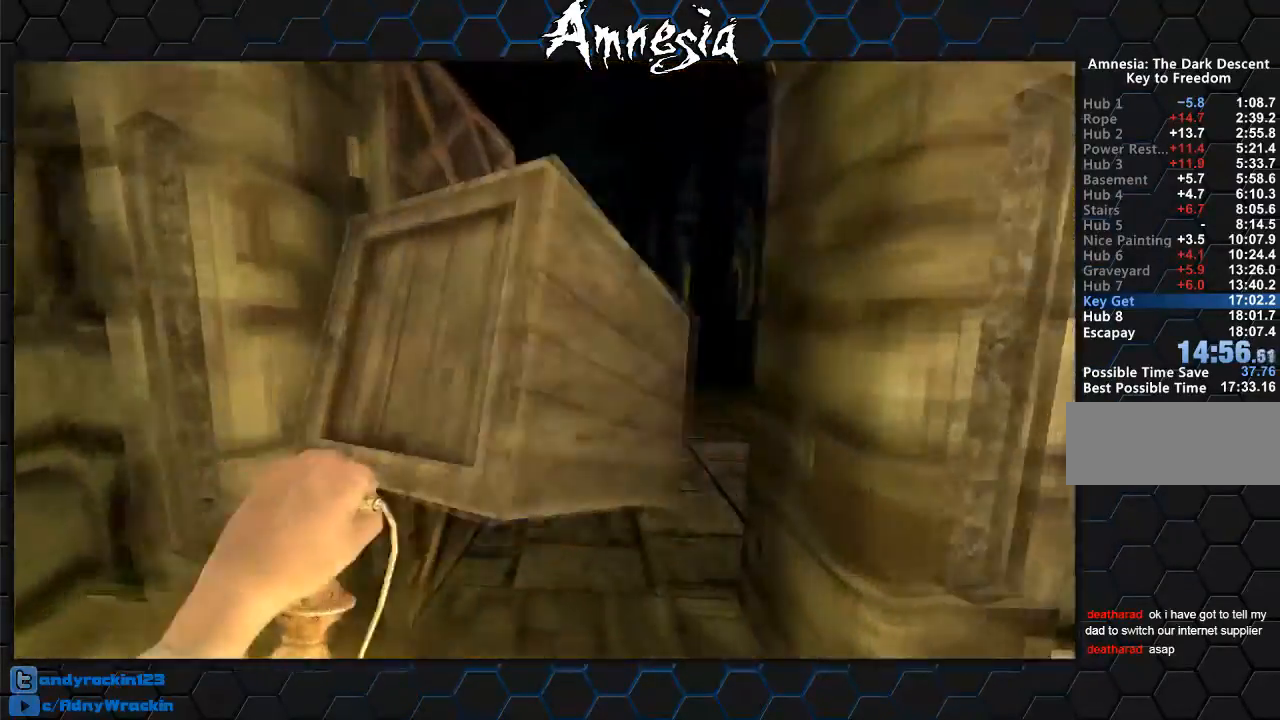
{"keys": ["r", "shift", "w"], "mouse": ["left"], "events": [[401, "r", "down"]]}
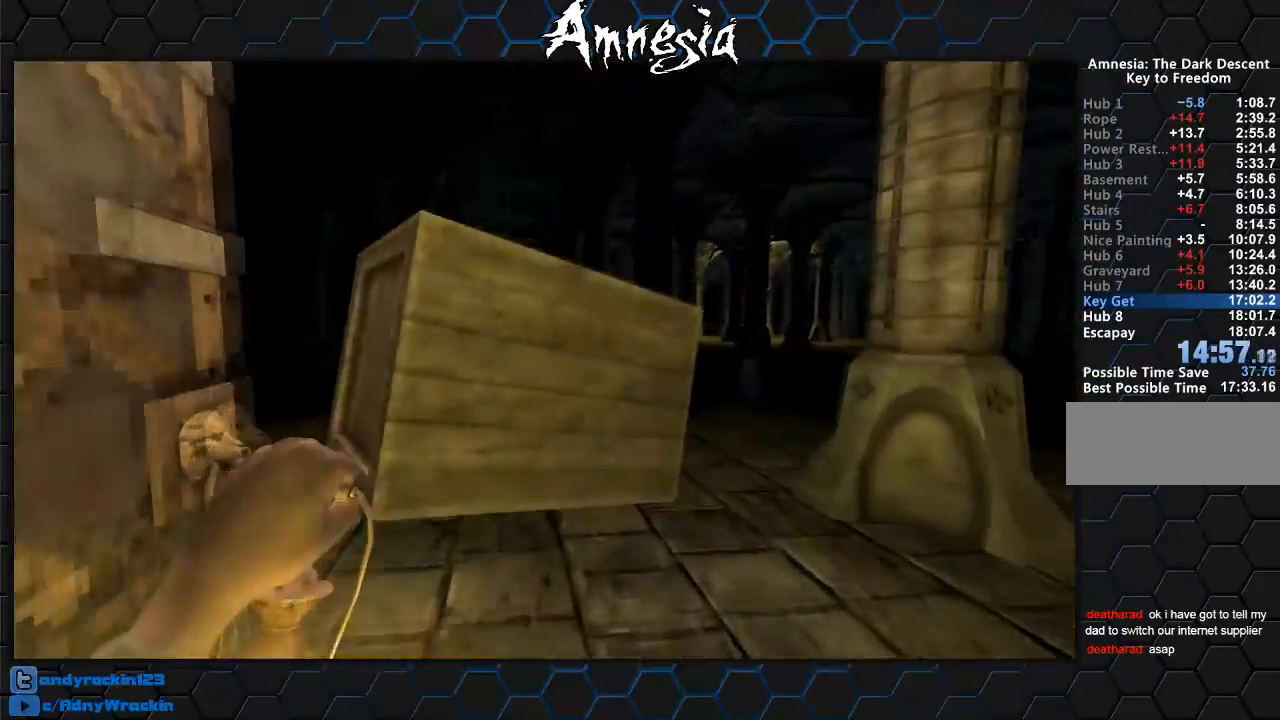
{"keys": ["shift", "w"], "mouse": ["left", "wheel_up"], "events": [[283, "r", "up"], [417, "mouse_wheel_up", "down"]]}
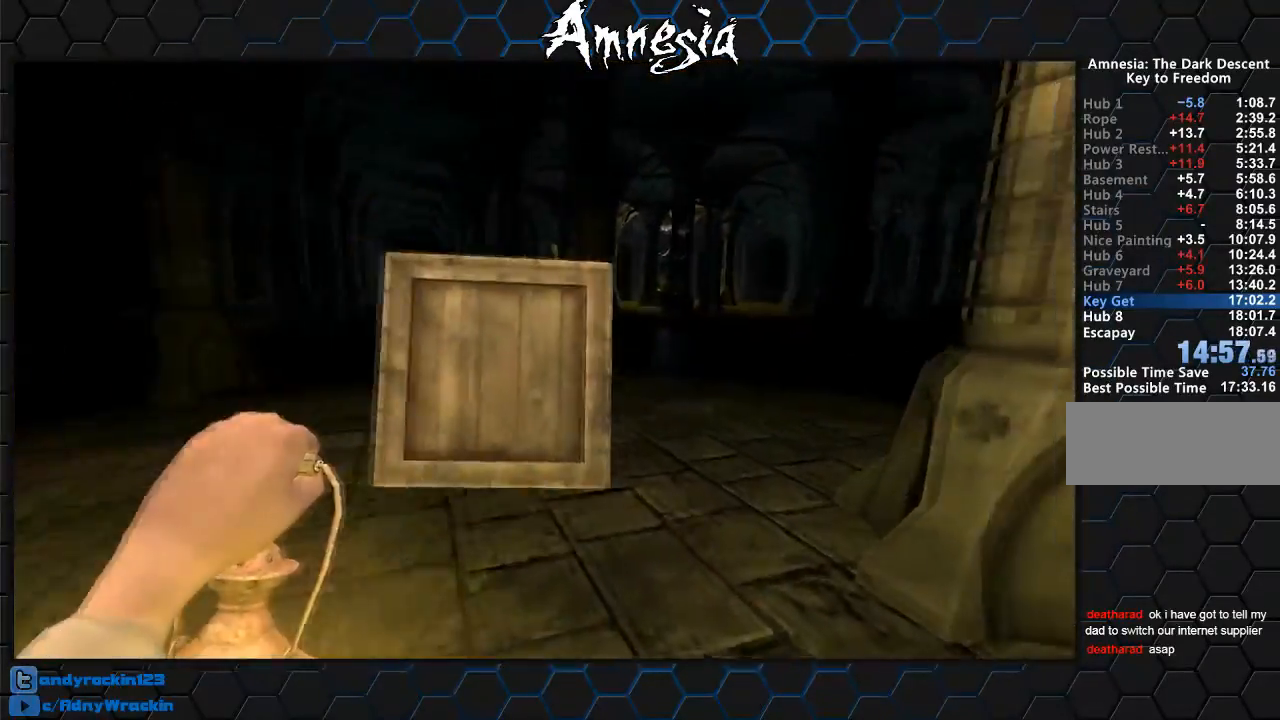
{"keys": ["shift", "w"], "mouse": ["left"], "events": [[67, "mouse_wheel_up", "up"]]}
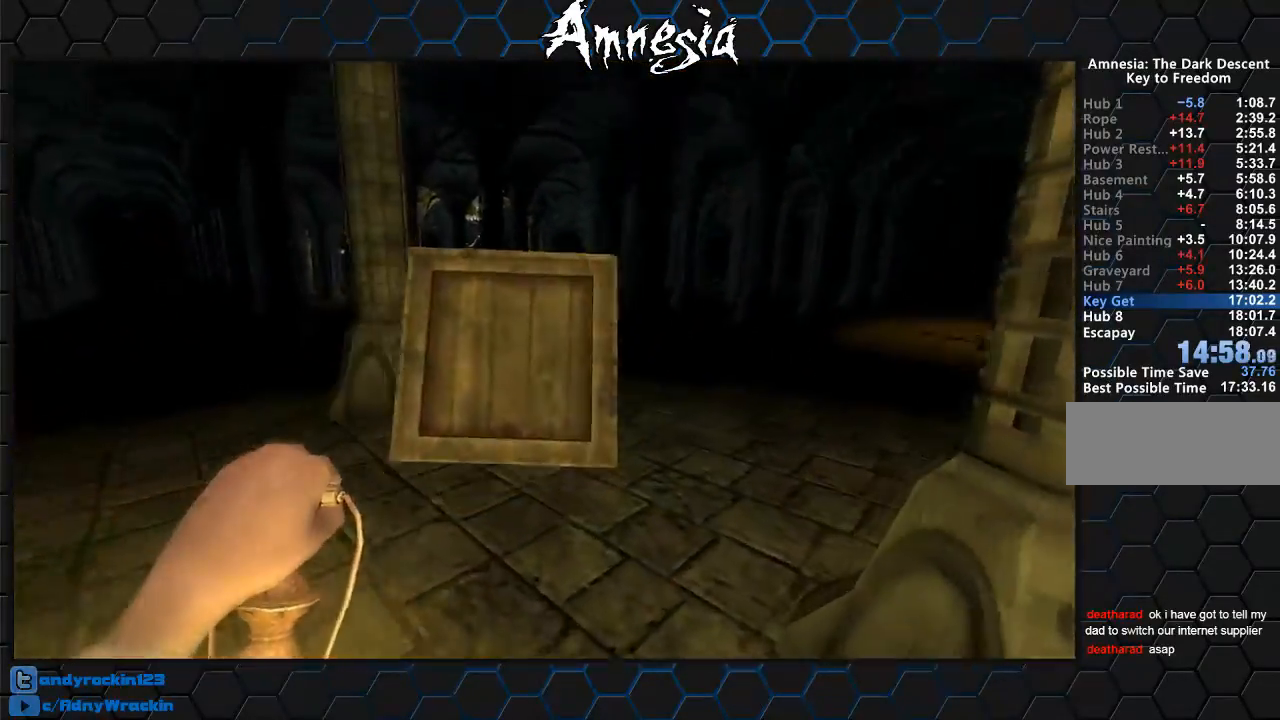
{"keys": ["shift", "w"], "mouse": ["left"], "events": [[217, "mouse_wheel_down", "down"], [317, "mouse_wheel_down", "up"]]}
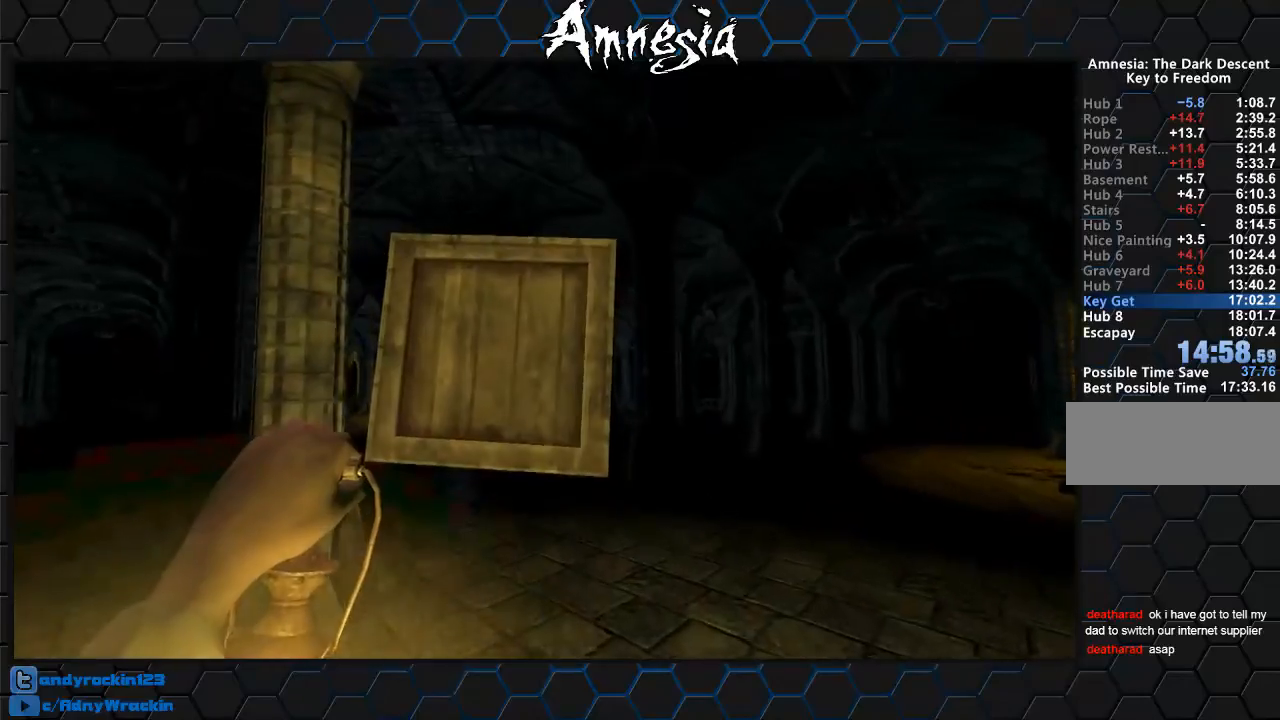
{"keys": ["shift", "w"], "mouse": ["left"], "events": []}